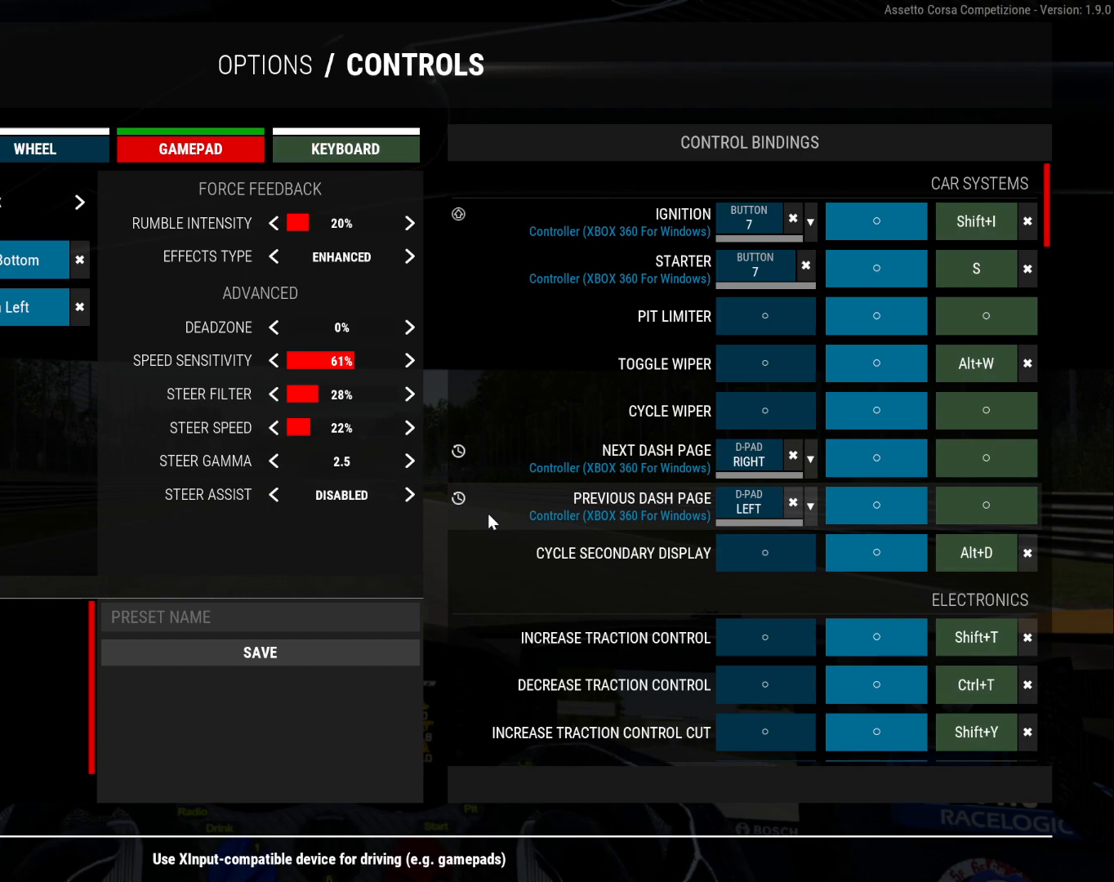
Gameplay with a controller (Xbox layout); each line is a JSON object with the inputs held at the frame after it. "events" lists button and stick changes between this image and that frame as [ms after this image, input, new state], when the widget could be followed in between. Not read: left_stick.
{"buttons": [], "right_stick": "right", "events": [[500, "right_stick", "right"]]}
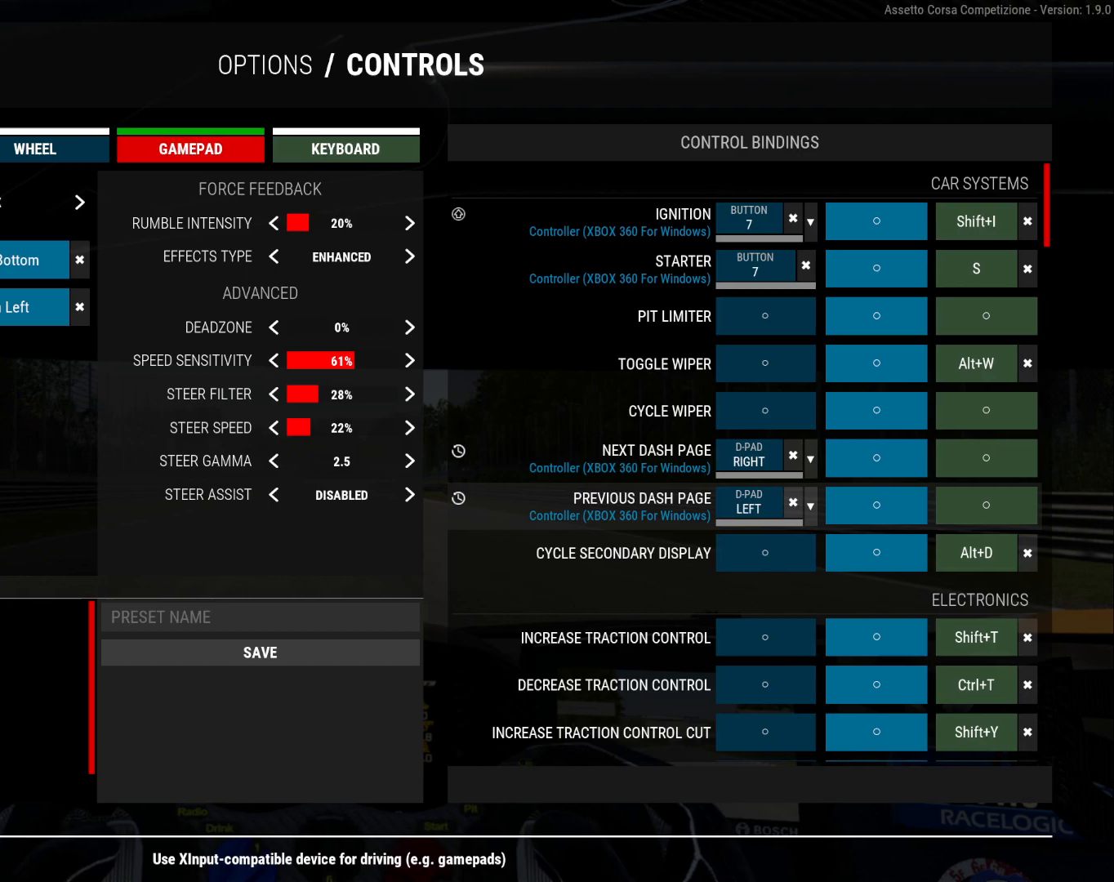
{"buttons": [], "right_stick": "center", "events": [[267, "right_stick", "center"]]}
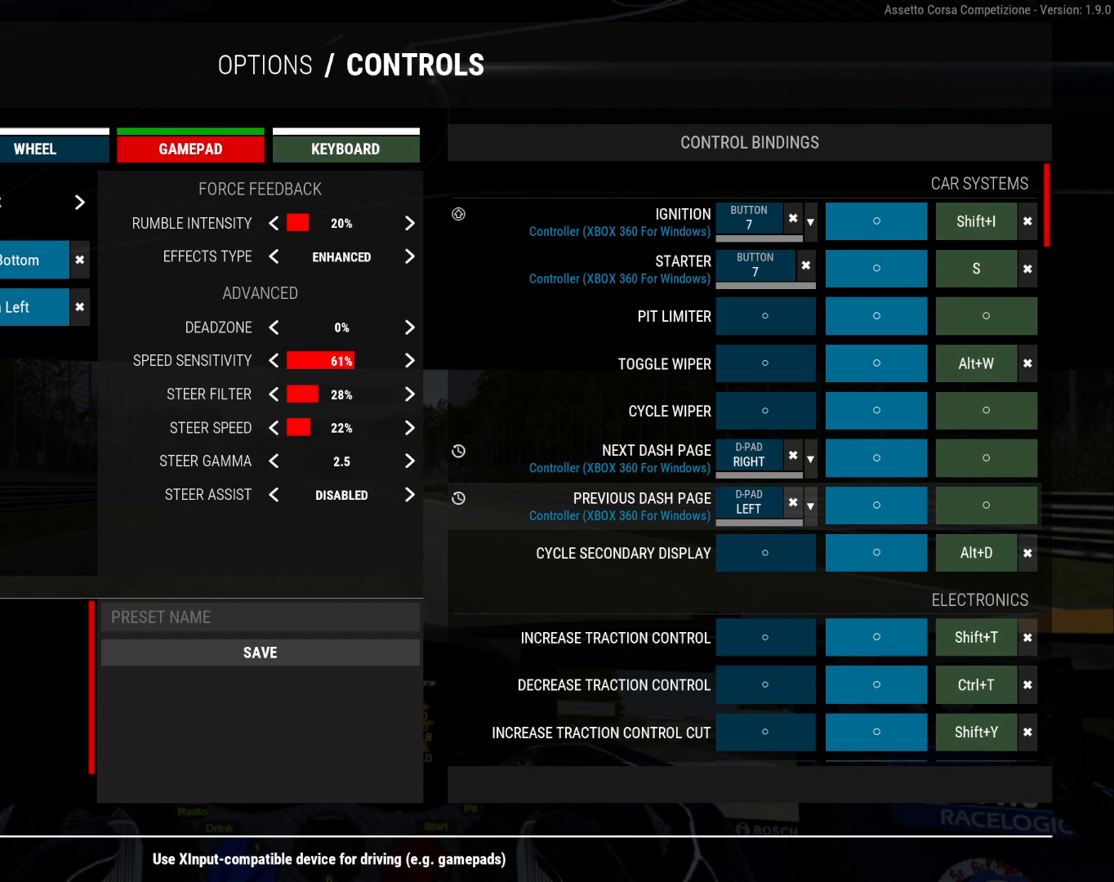
{"buttons": [], "right_stick": "center", "events": []}
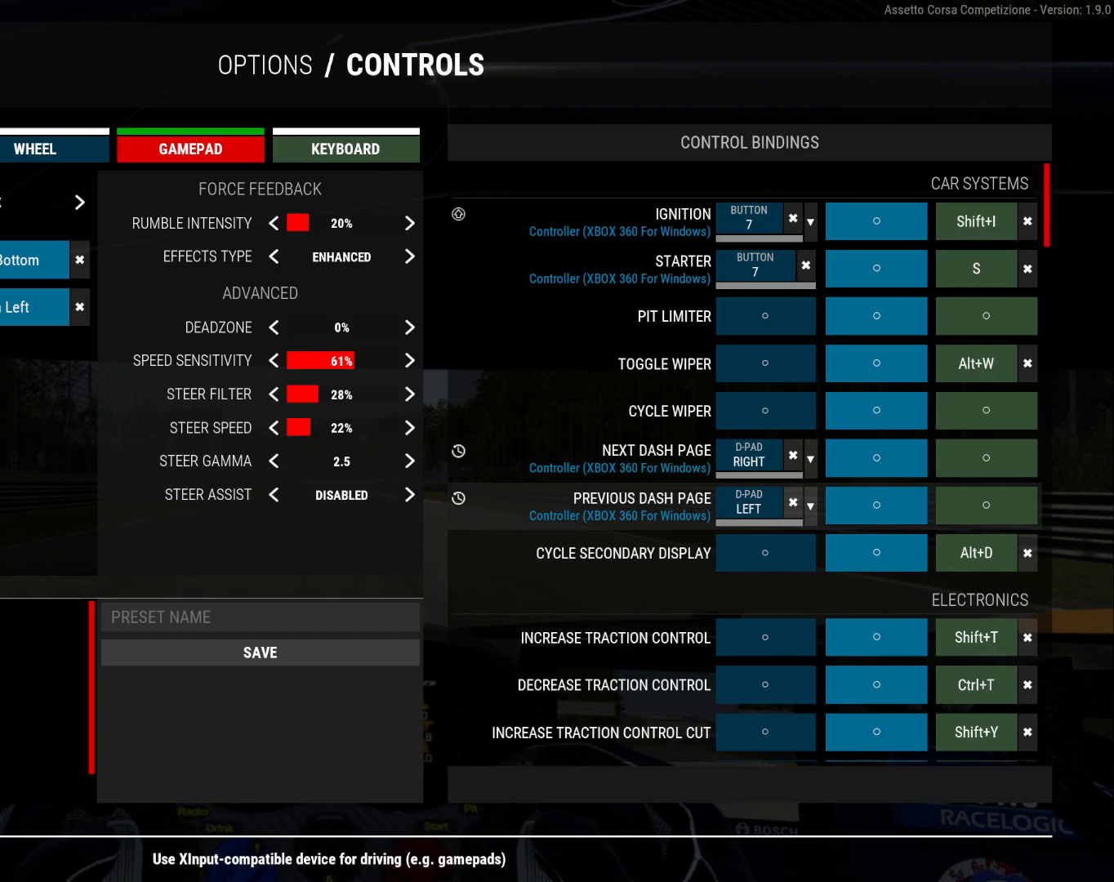
{"buttons": [], "right_stick": "center", "events": []}
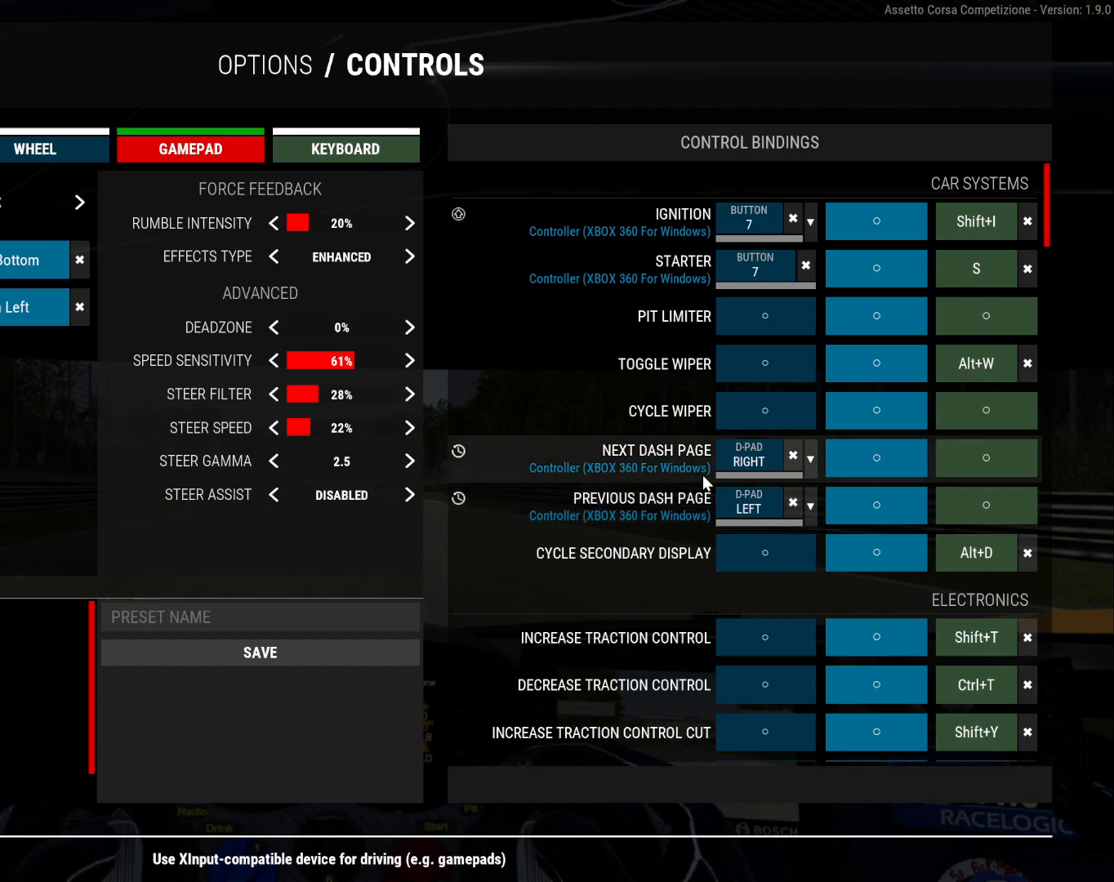
{"buttons": [], "right_stick": "center", "events": []}
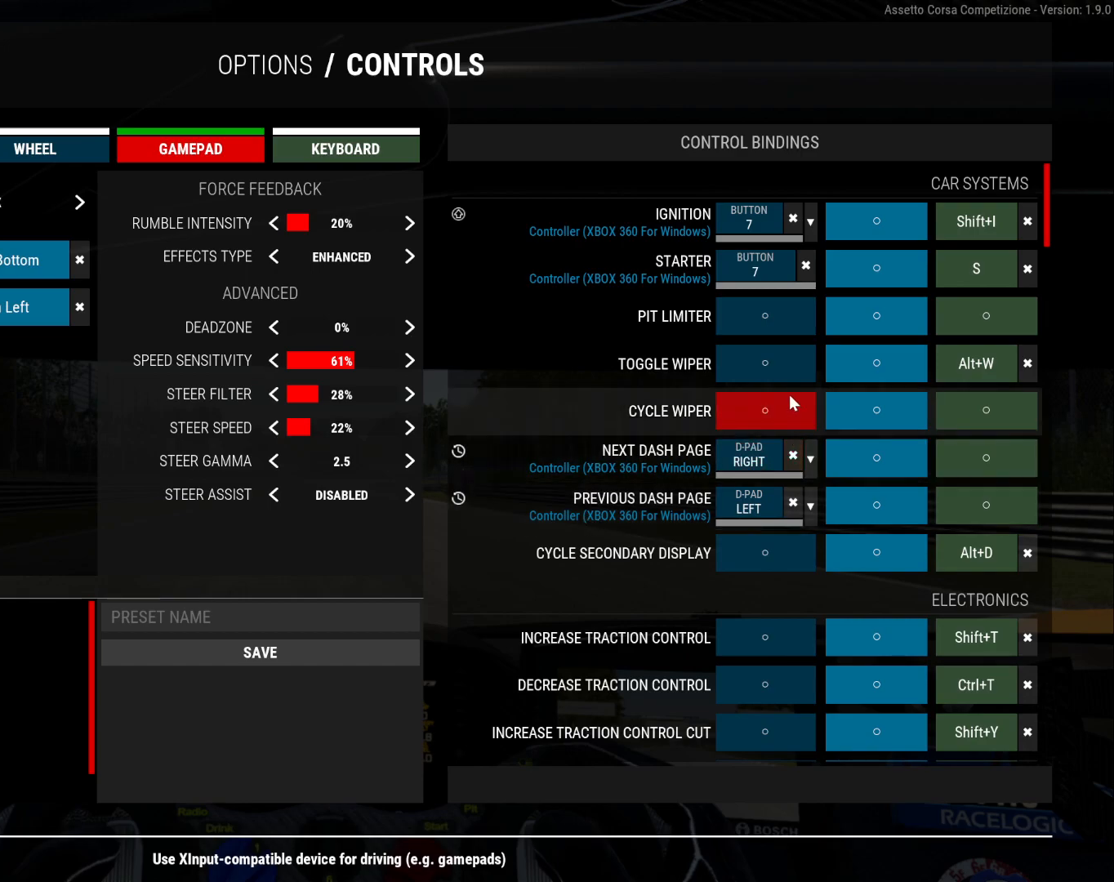
{"buttons": [], "right_stick": "center", "events": []}
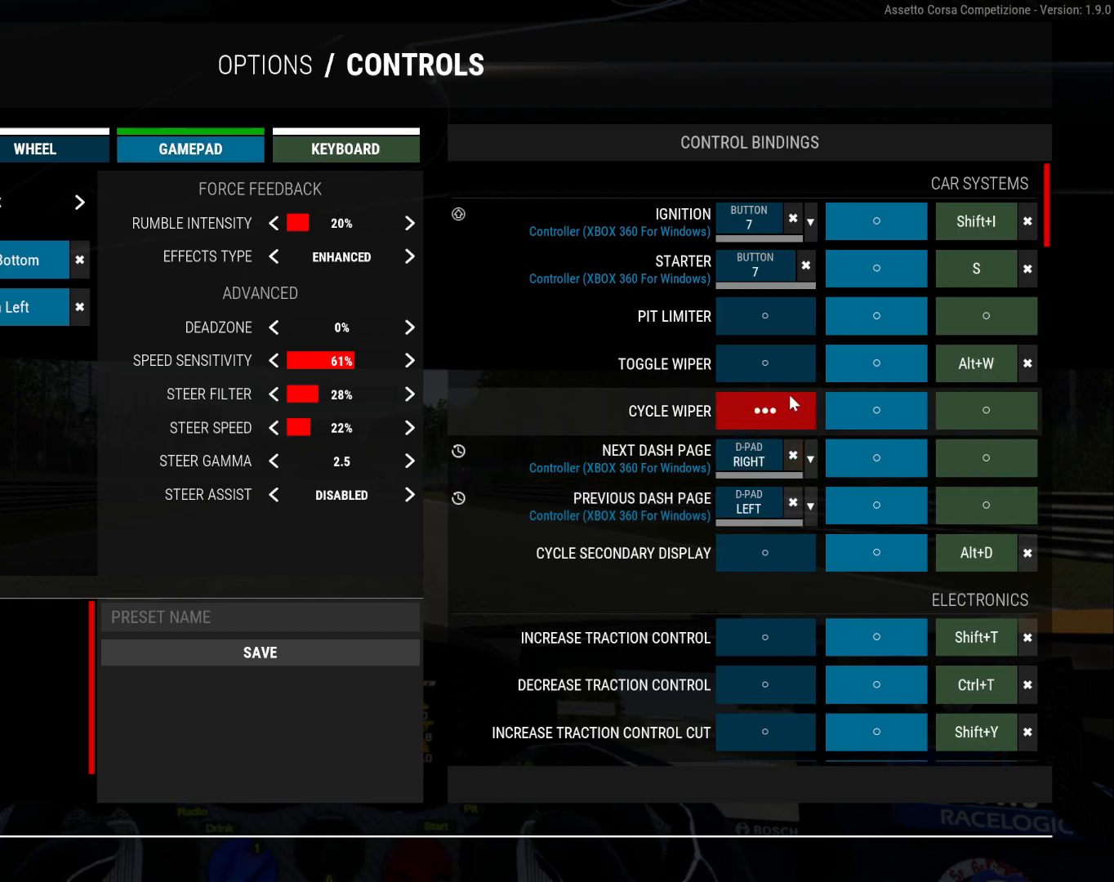
{"buttons": [], "right_stick": "center", "events": [[33, "right_stick", "right"], [200, "right_stick", "center"]]}
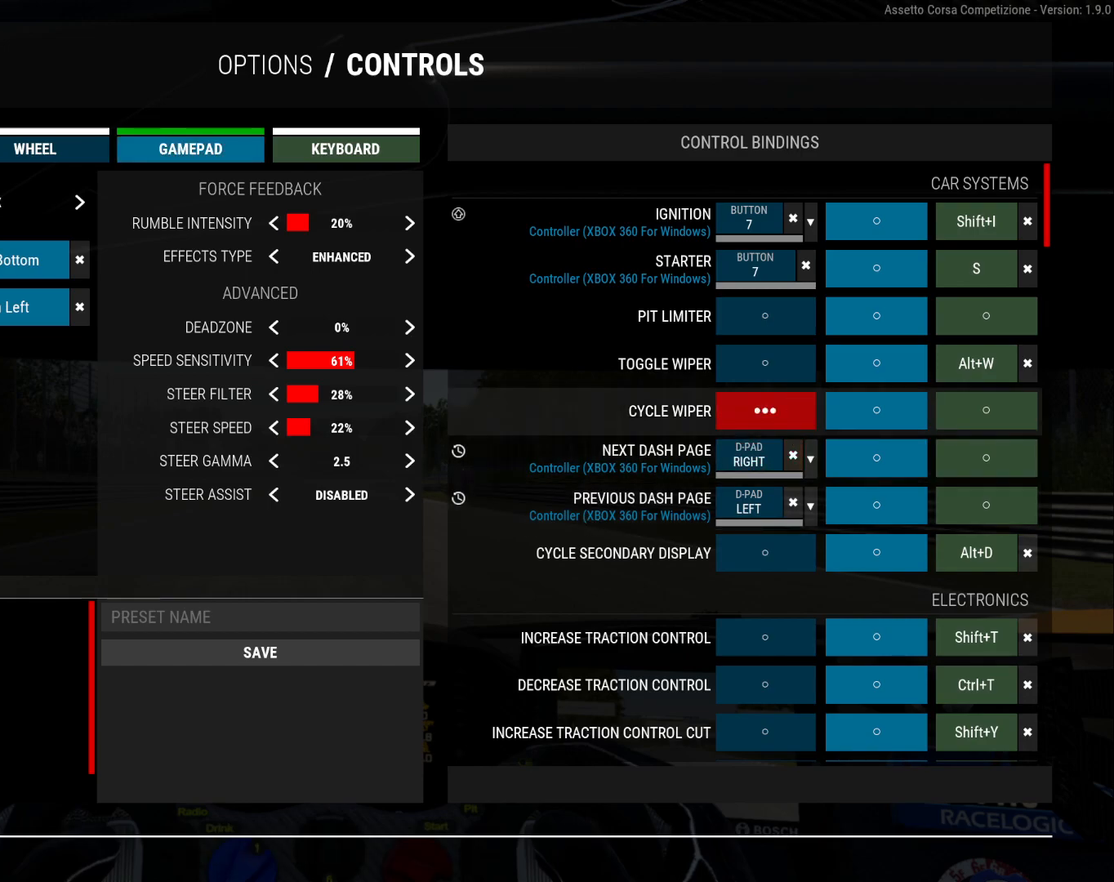
{"buttons": [], "right_stick": "center", "events": []}
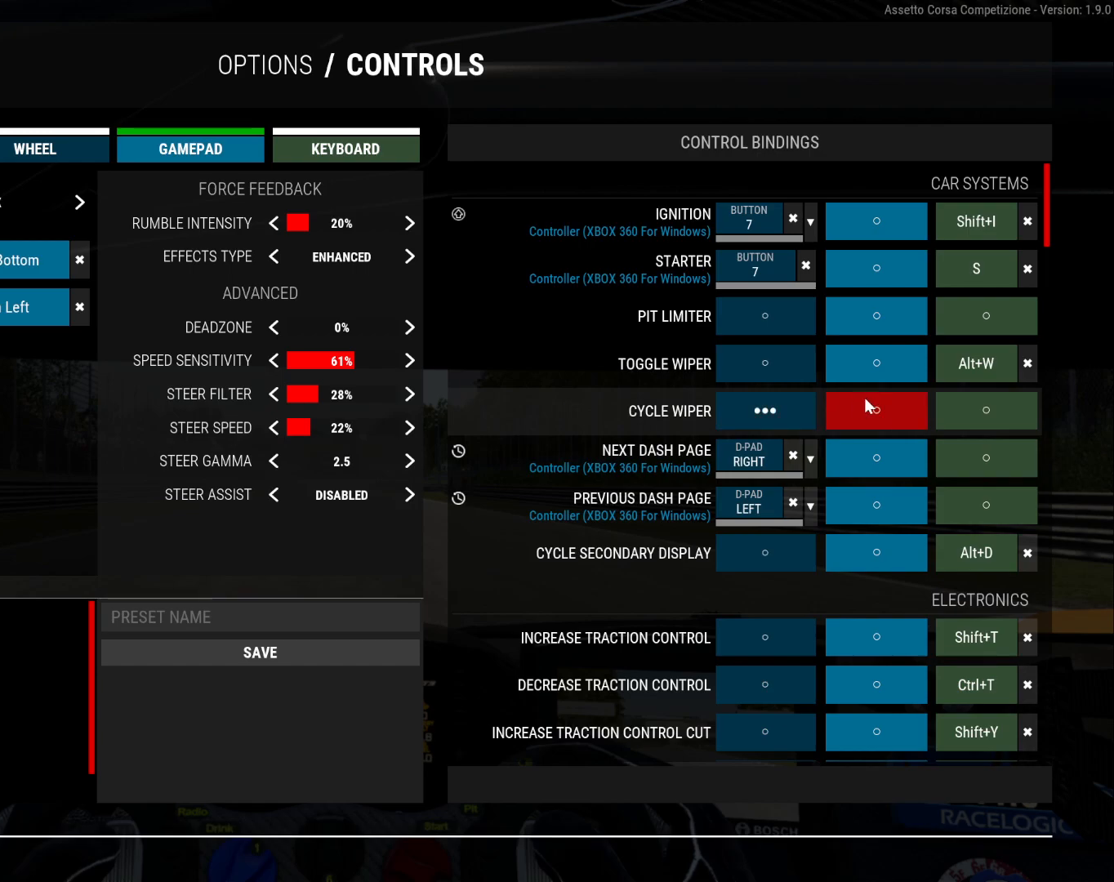
{"buttons": [], "right_stick": "center", "events": []}
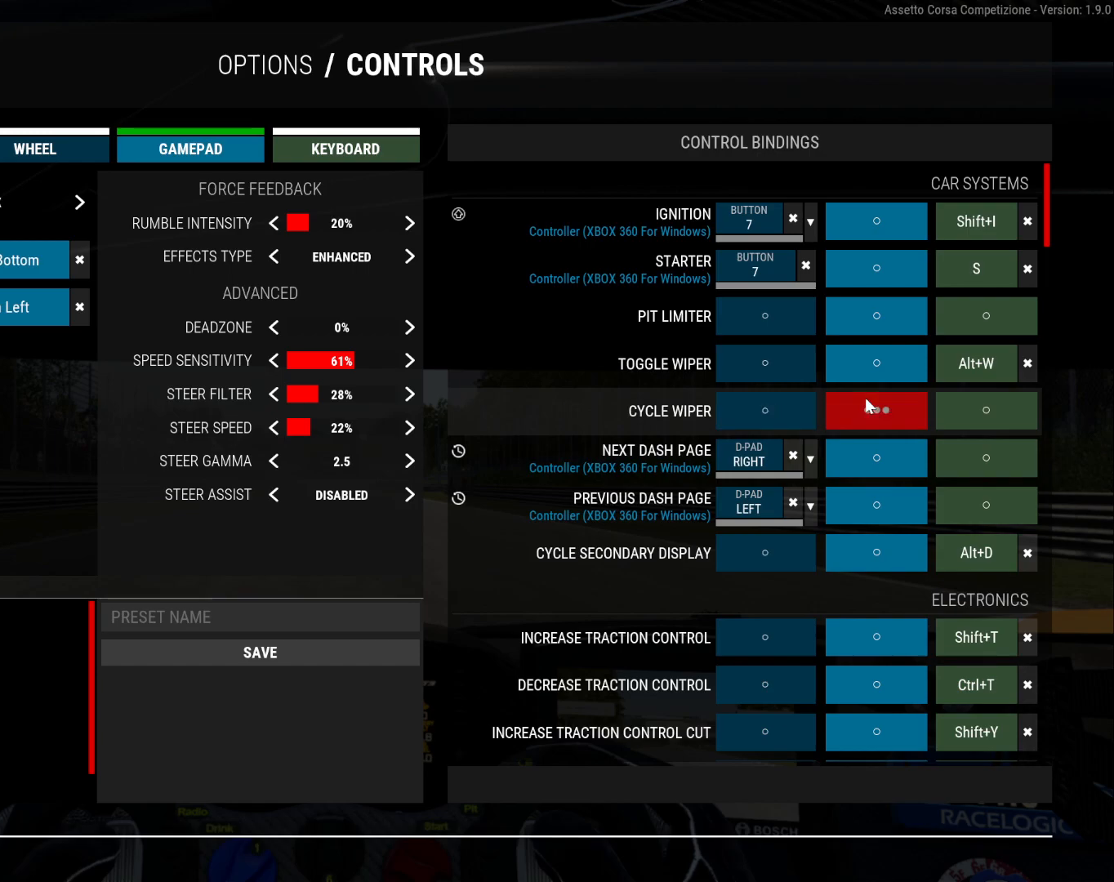
{"buttons": [], "right_stick": "center", "events": [[50, "right_stick", "right"], [233, "right_stick", "center"]]}
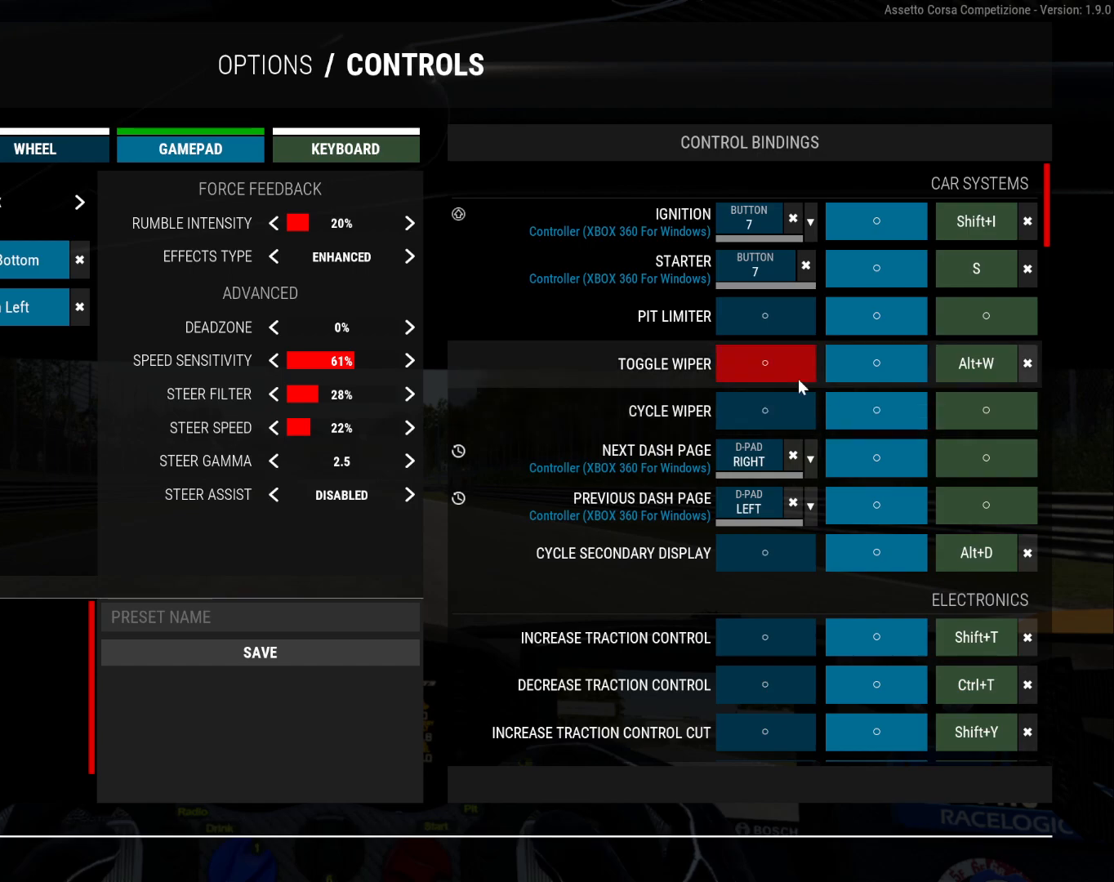
{"buttons": [], "right_stick": "center", "events": []}
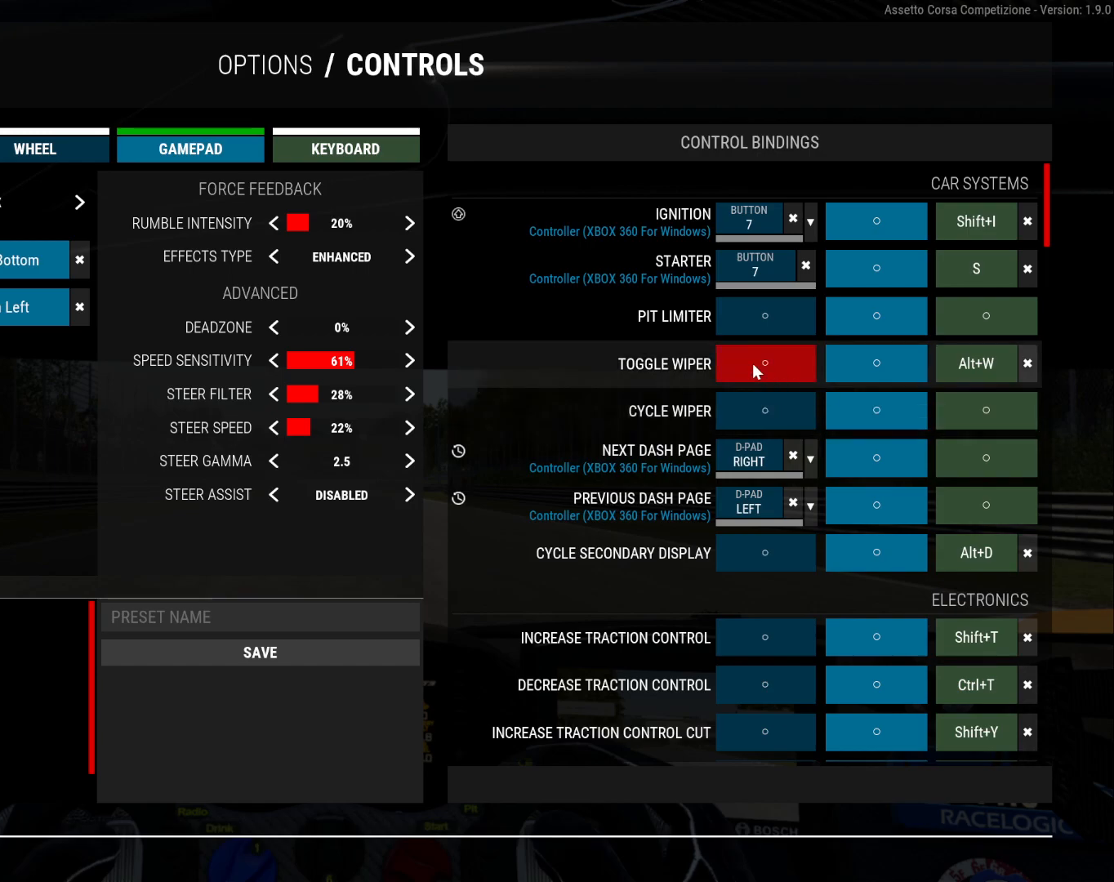
{"buttons": [], "right_stick": "center", "events": [[67, "right_stick", "right"], [233, "right_stick", "center"]]}
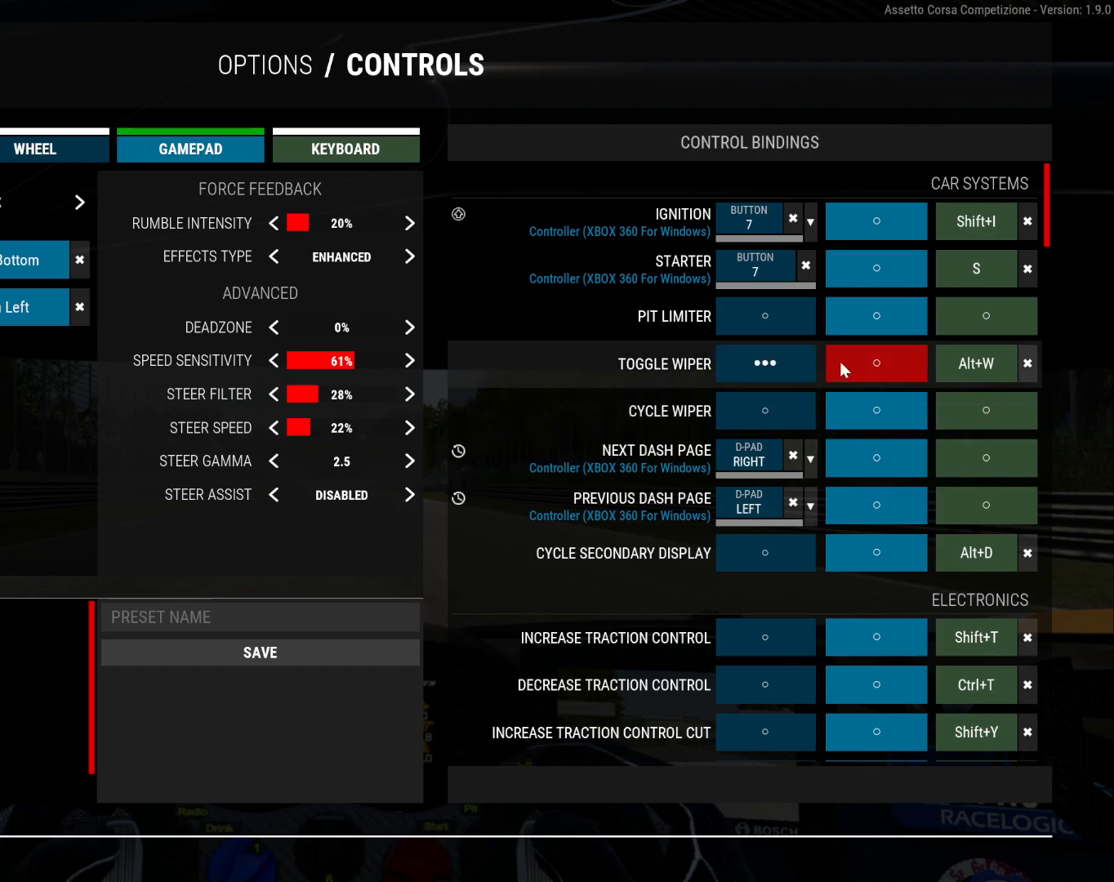
{"buttons": [], "right_stick": "left", "events": [[483, "right_stick", "left"]]}
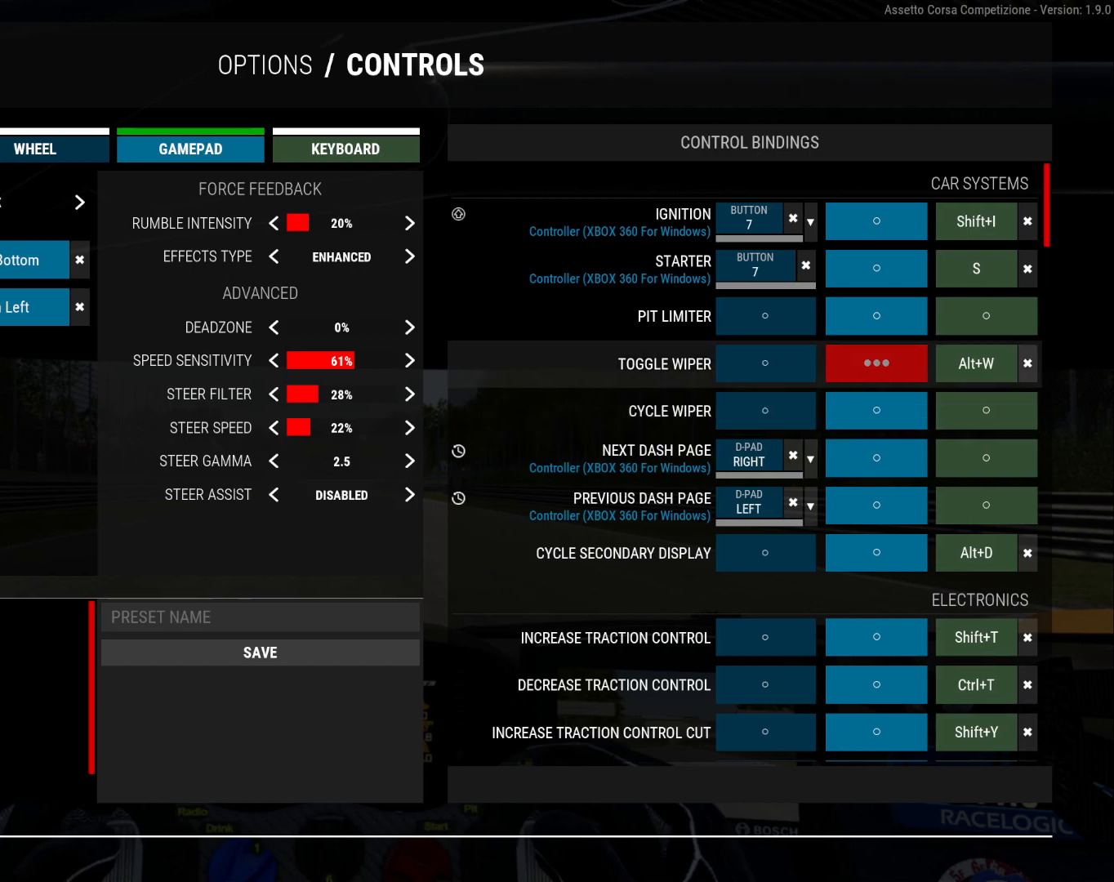
{"buttons": [], "right_stick": "center", "events": [[200, "right_stick", "center"]]}
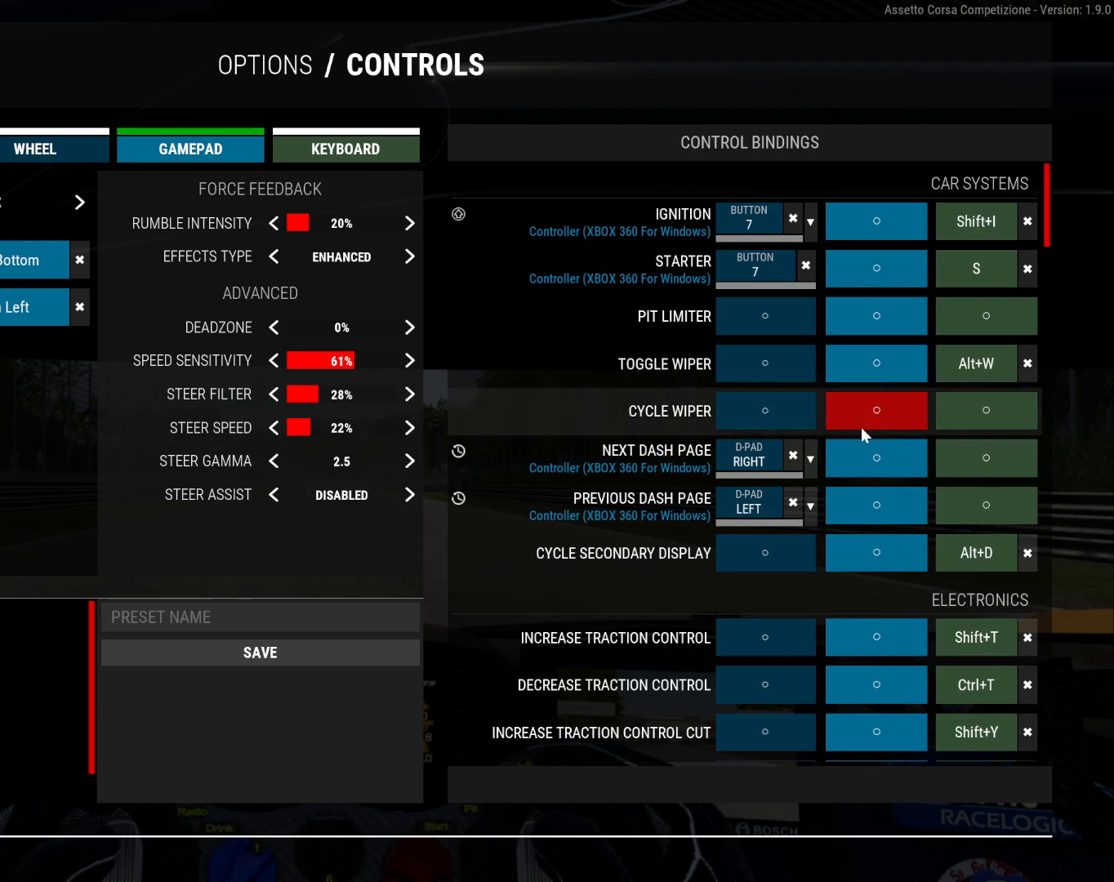
{"buttons": [], "right_stick": "center", "events": []}
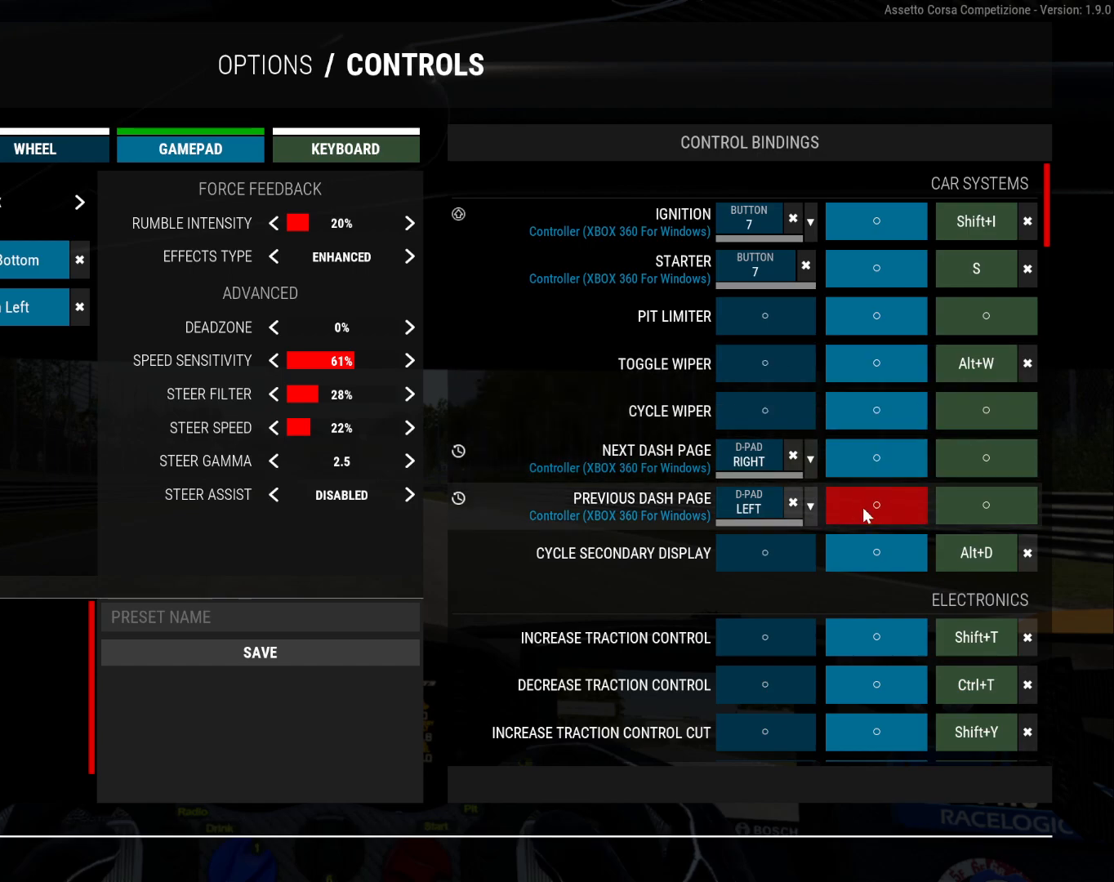
{"buttons": [], "right_stick": "center", "events": []}
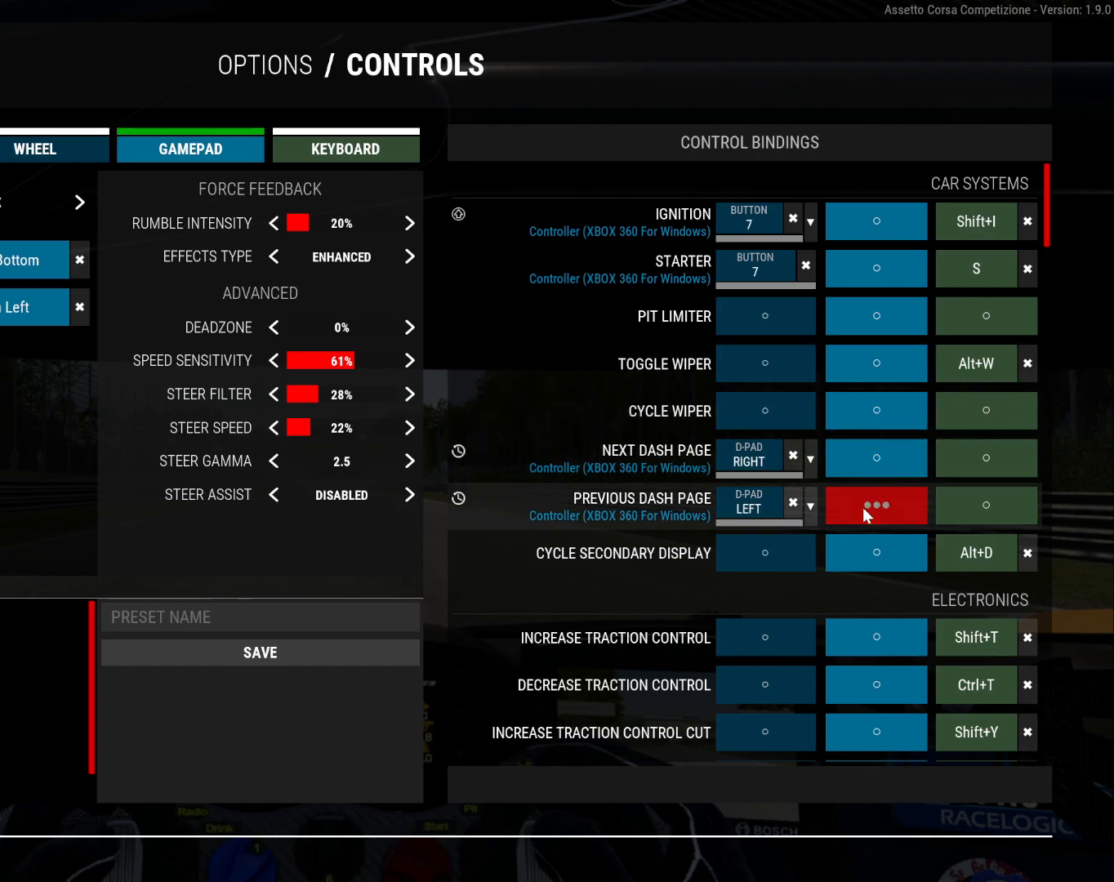
{"buttons": ["R3"], "right_stick": "center", "events": [[467, "R3", "down"]]}
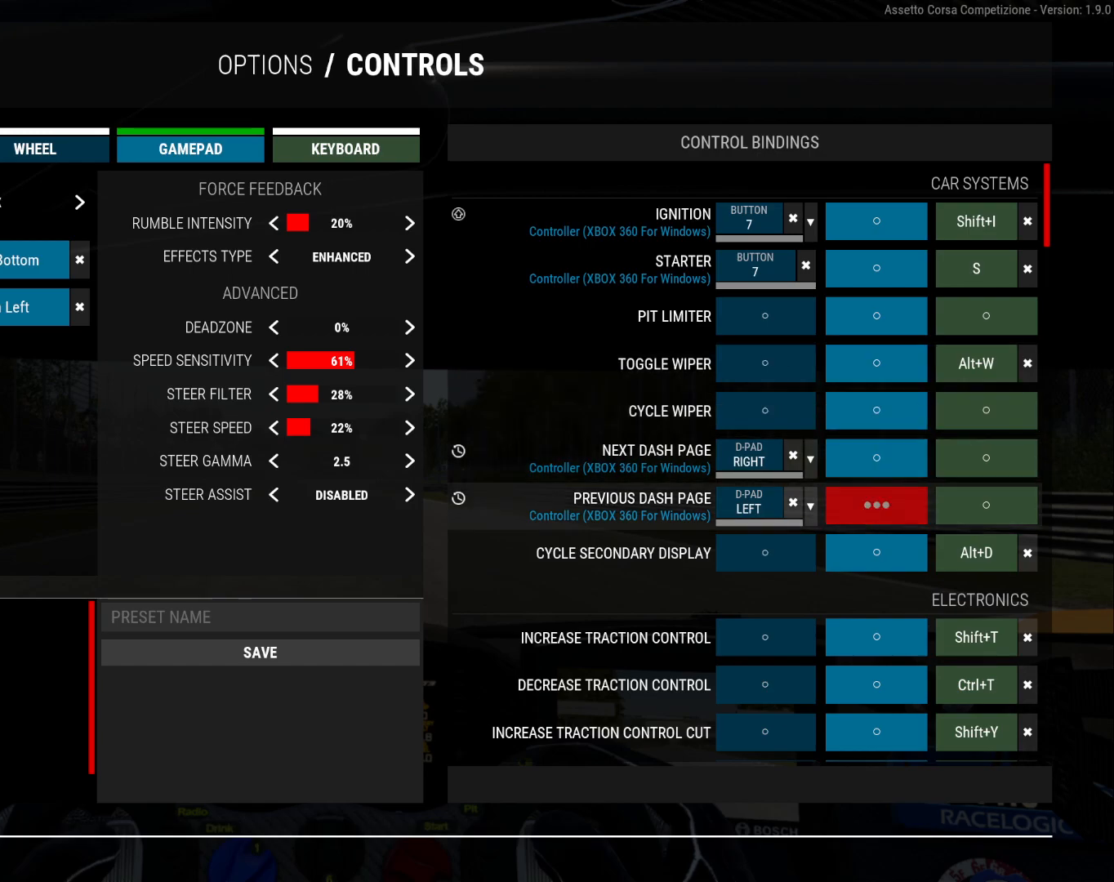
{"buttons": [], "right_stick": "center", "events": [[183, "R3", "up"]]}
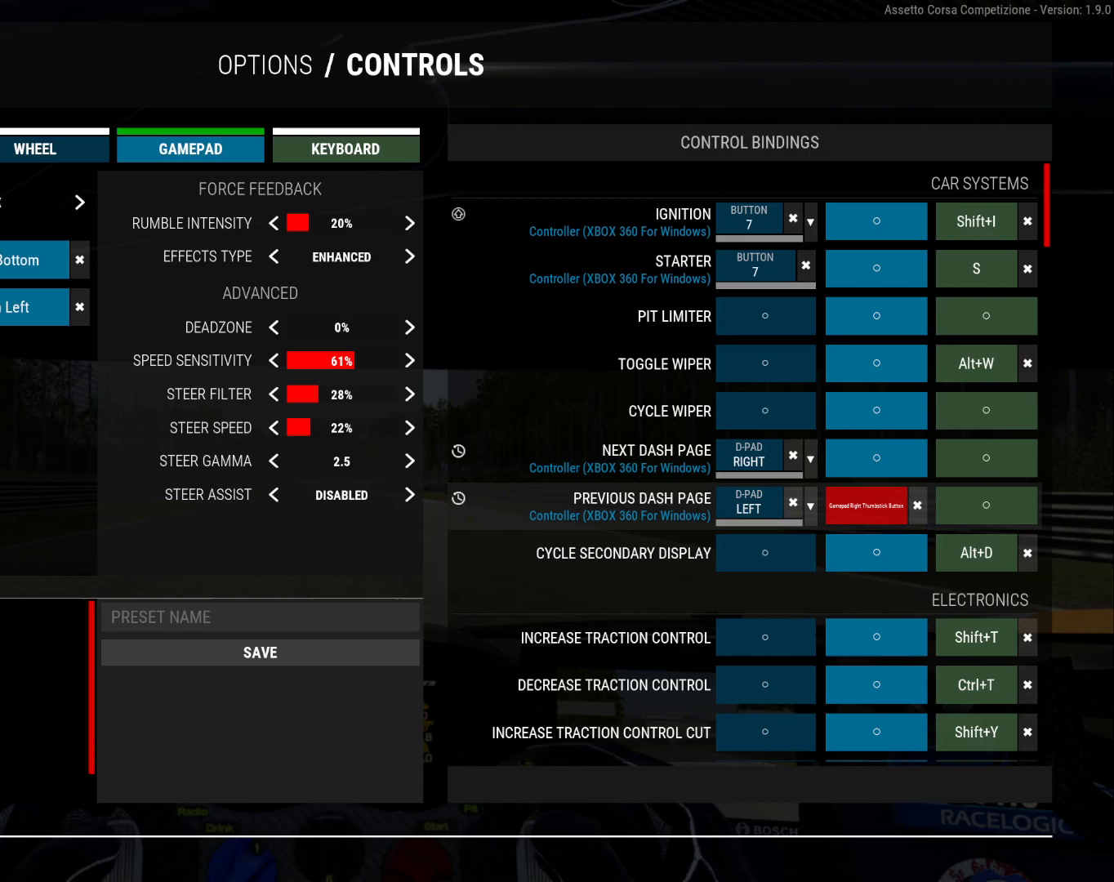
{"buttons": [], "right_stick": "center", "events": []}
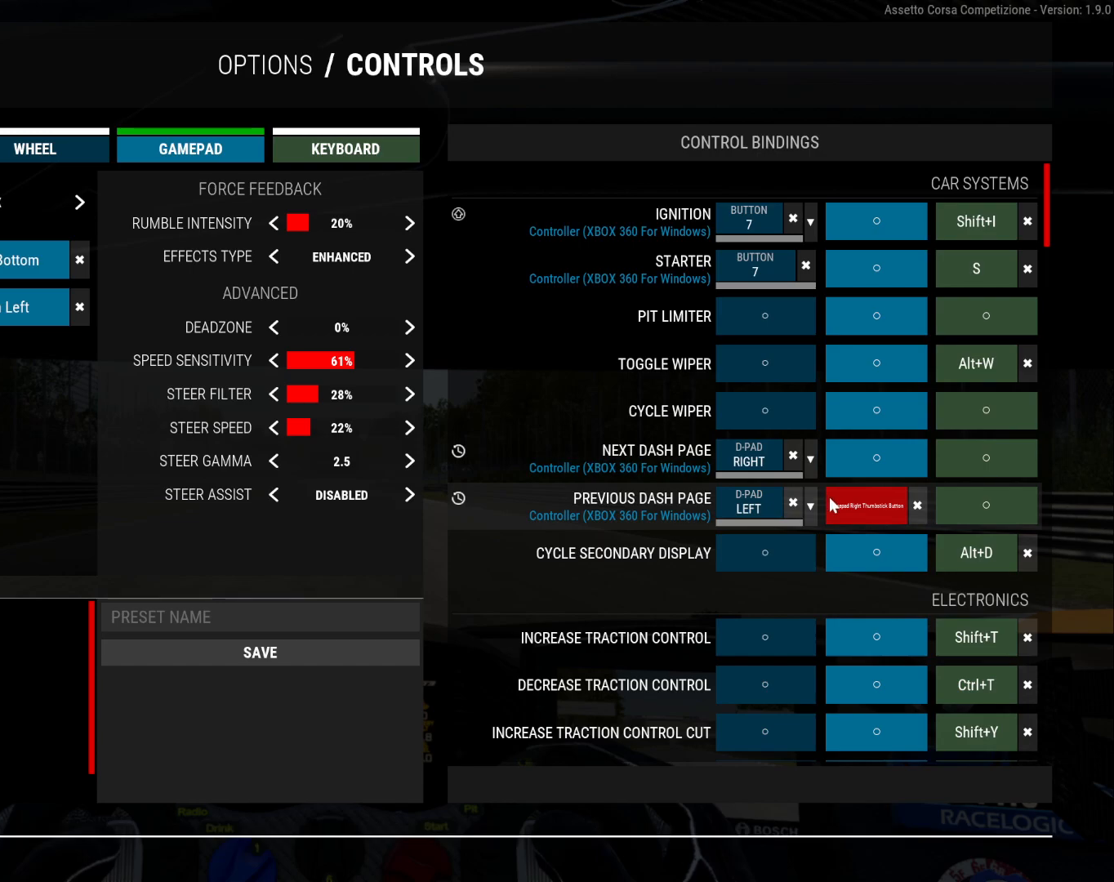
{"buttons": [], "right_stick": "center", "events": []}
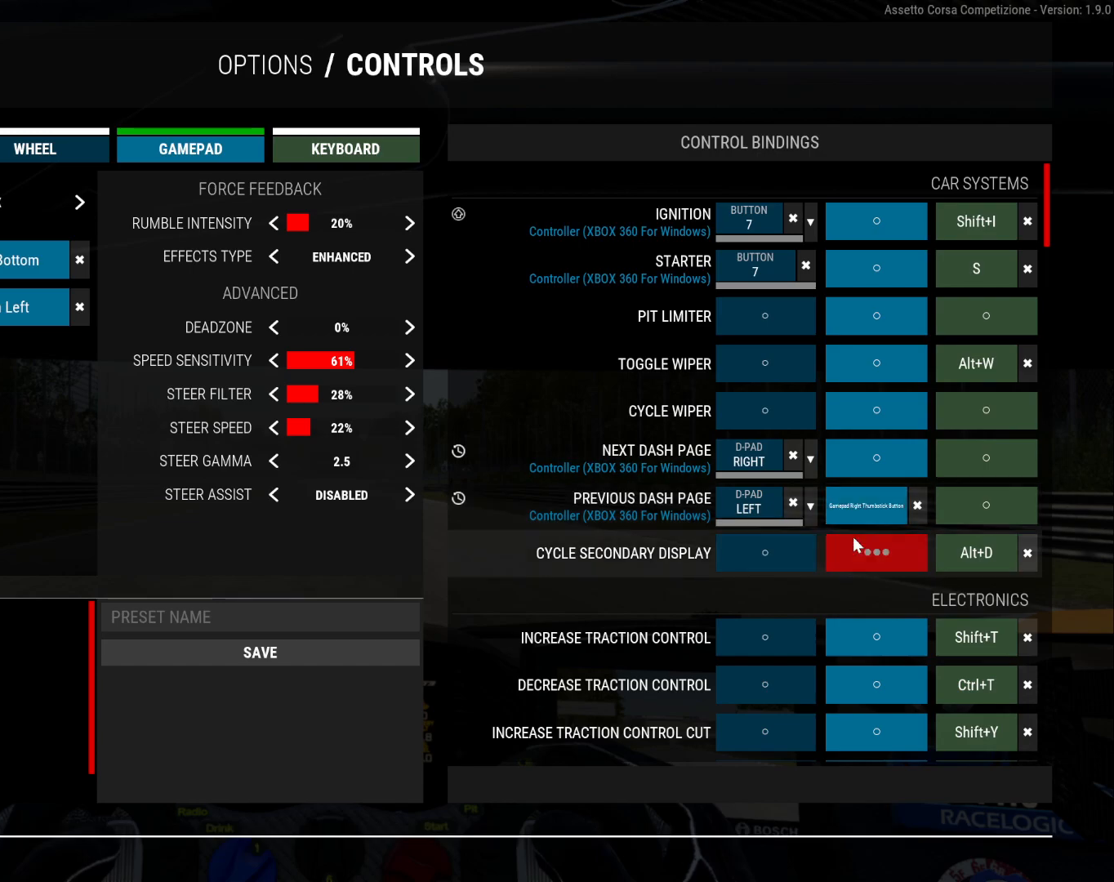
{"buttons": ["R3"], "right_stick": "center", "events": [[467, "R3", "down"]]}
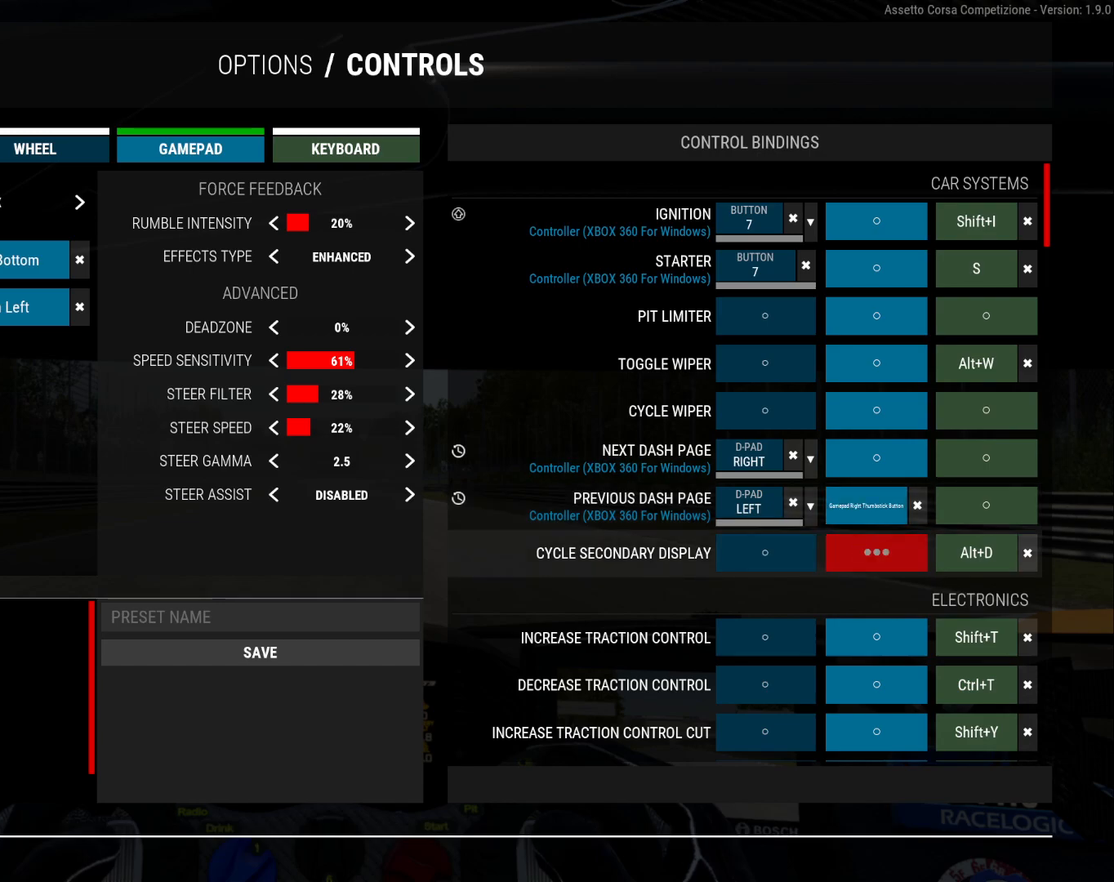
{"buttons": [], "right_stick": "center", "events": [[167, "R3", "up"]]}
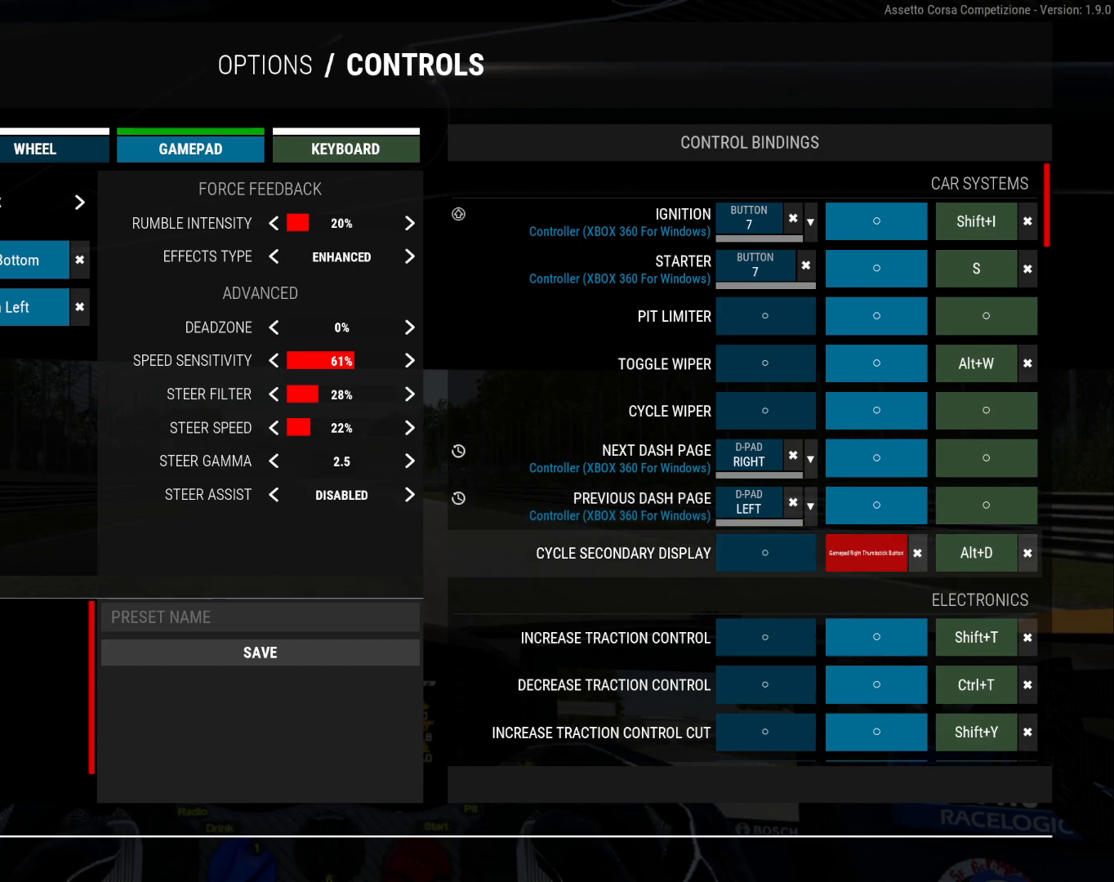
{"buttons": [], "right_stick": "center", "events": []}
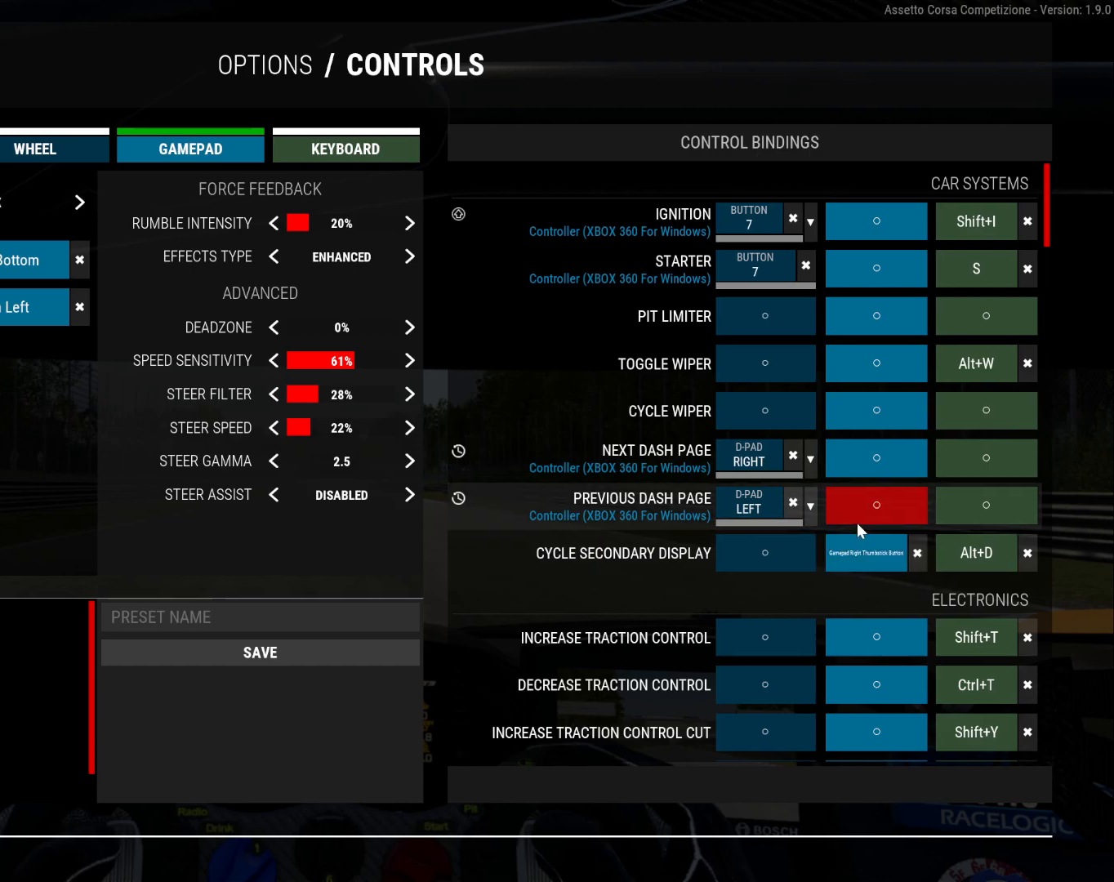
{"buttons": [], "right_stick": "center", "events": []}
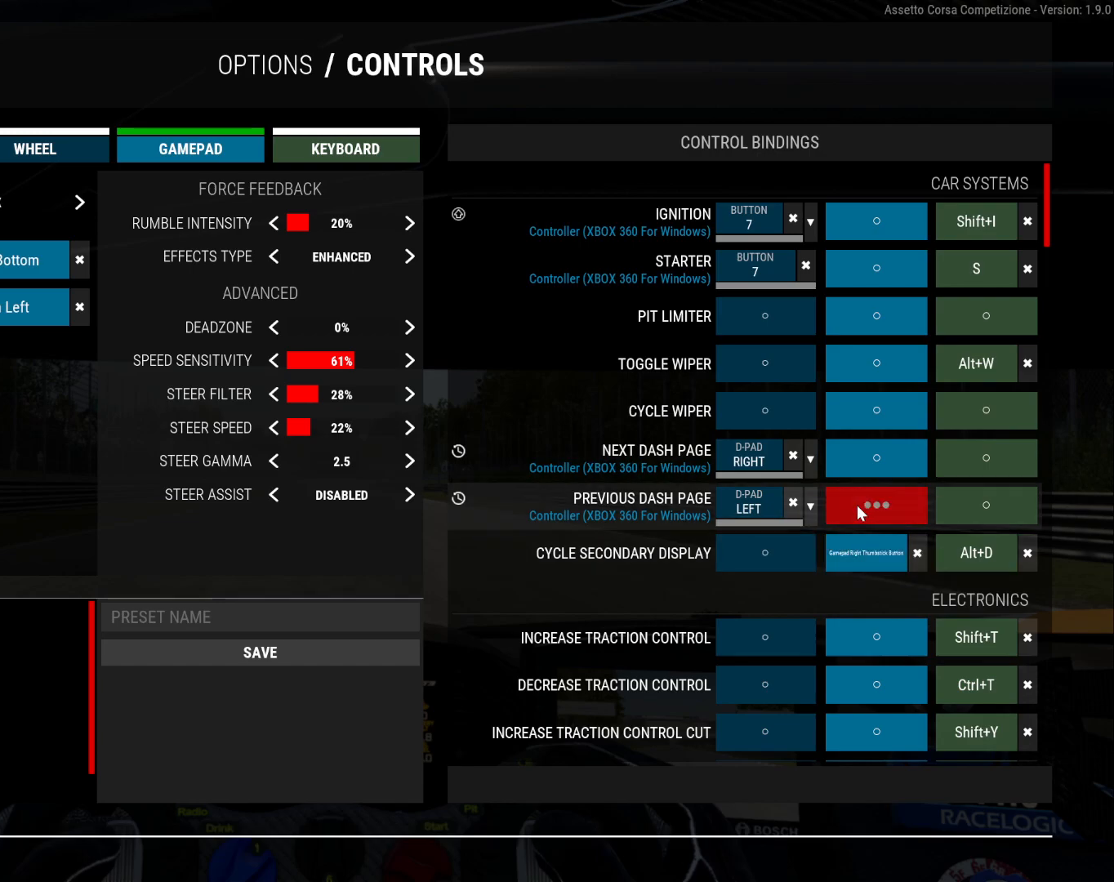
{"buttons": [], "right_stick": "center", "events": [[217, "R3", "down"], [400, "R3", "up"]]}
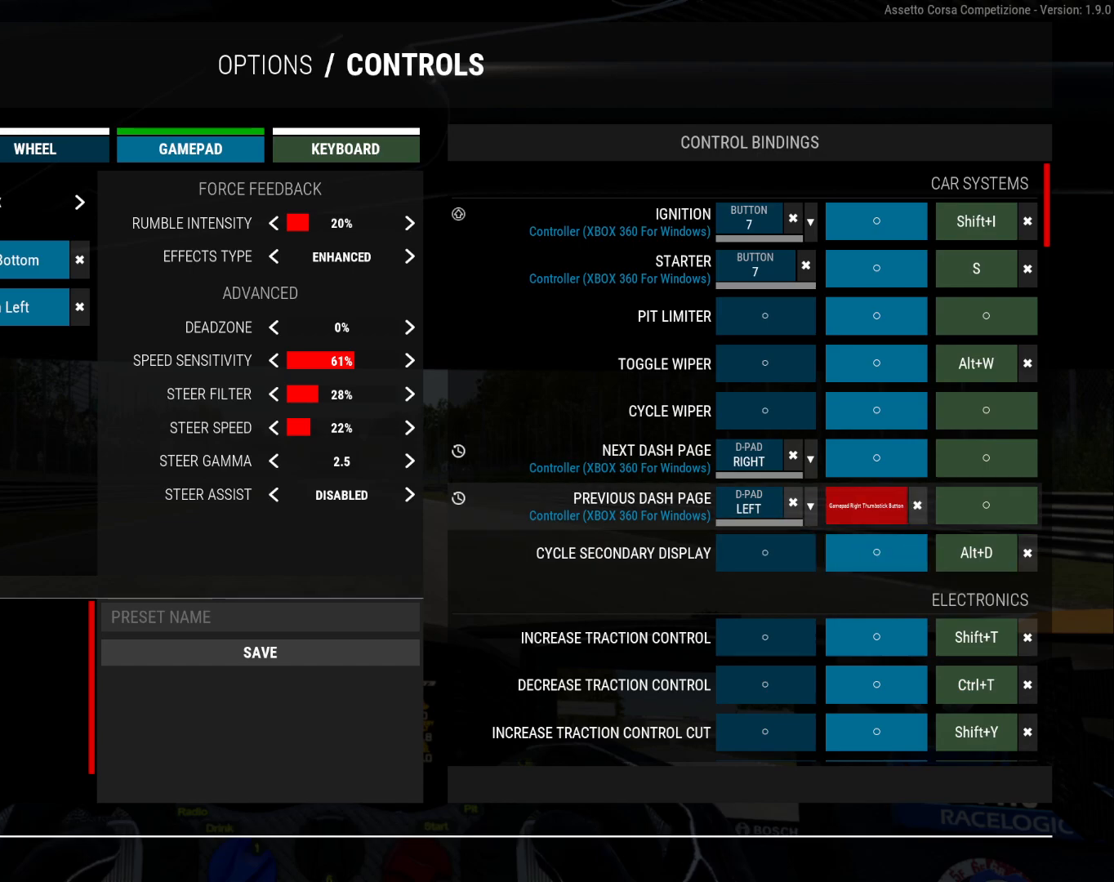
{"buttons": [], "right_stick": "center", "events": []}